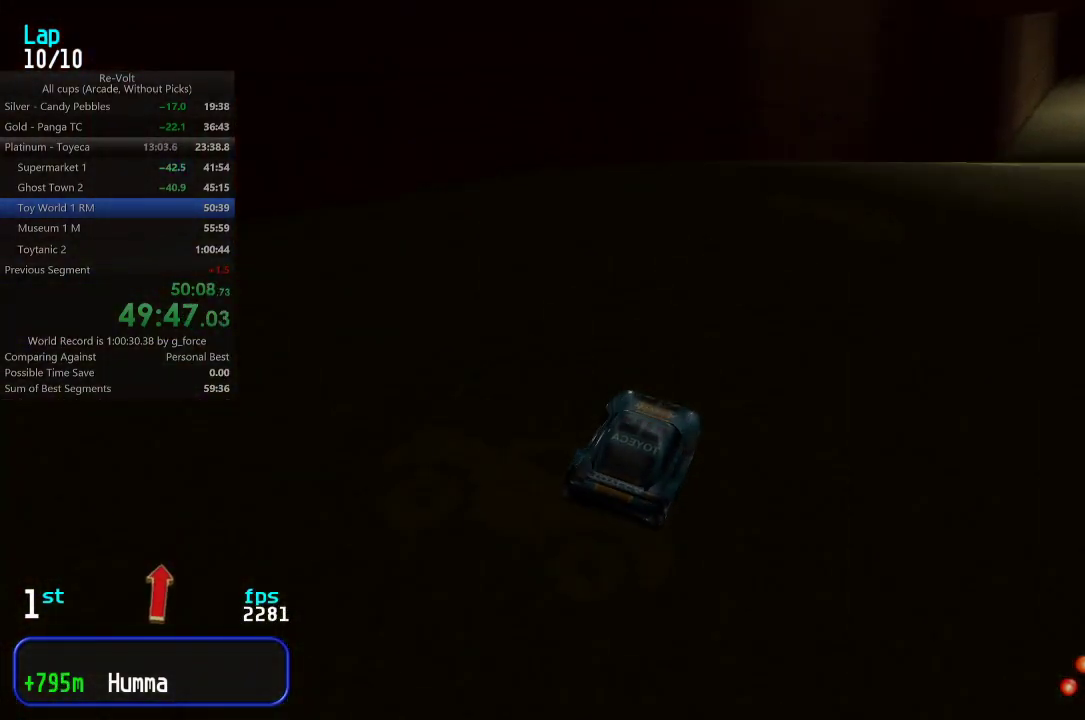
Gameplay with keyboard; each line is a JSON object with the keys held at the frame after it. "events" lists presses ("down") and releases ("up") of "down", "left", "right" and "up" between this image and that frame as [ms after this image, input, new state], when the widget could be followed in between. No other keys are recorded. Mouse input is not recorded.
{"keys": ["up"], "events": [[17, "right", "down"], [250, "right", "up"]]}
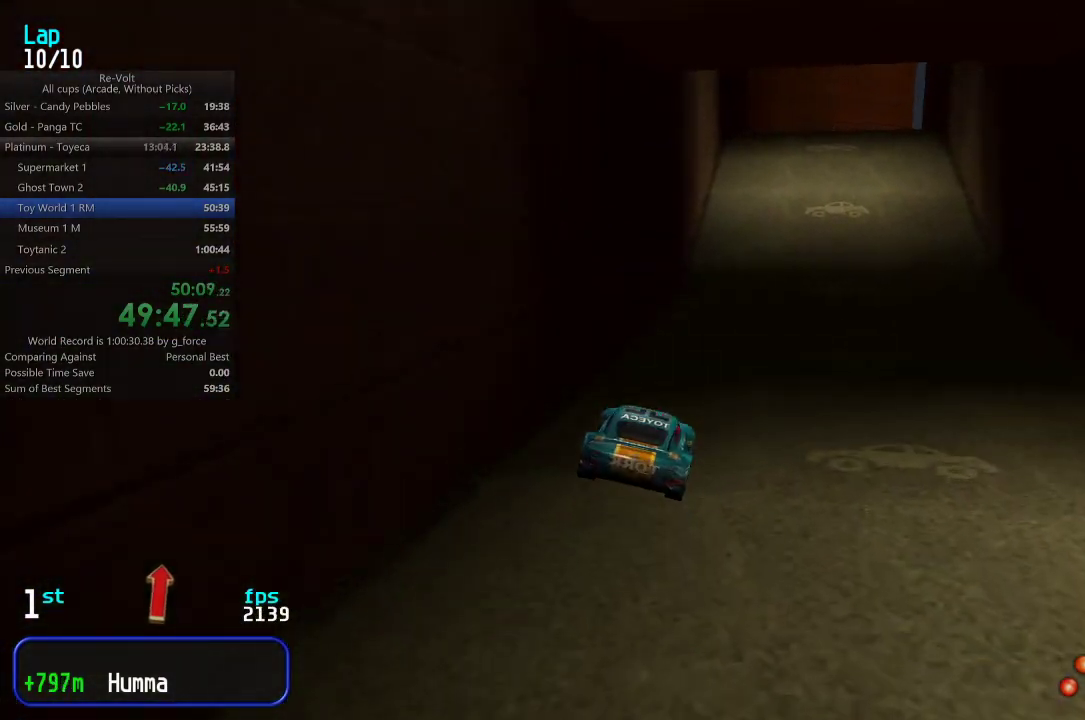
{"keys": ["up"], "events": [[367, "right", "down"], [433, "right", "up"]]}
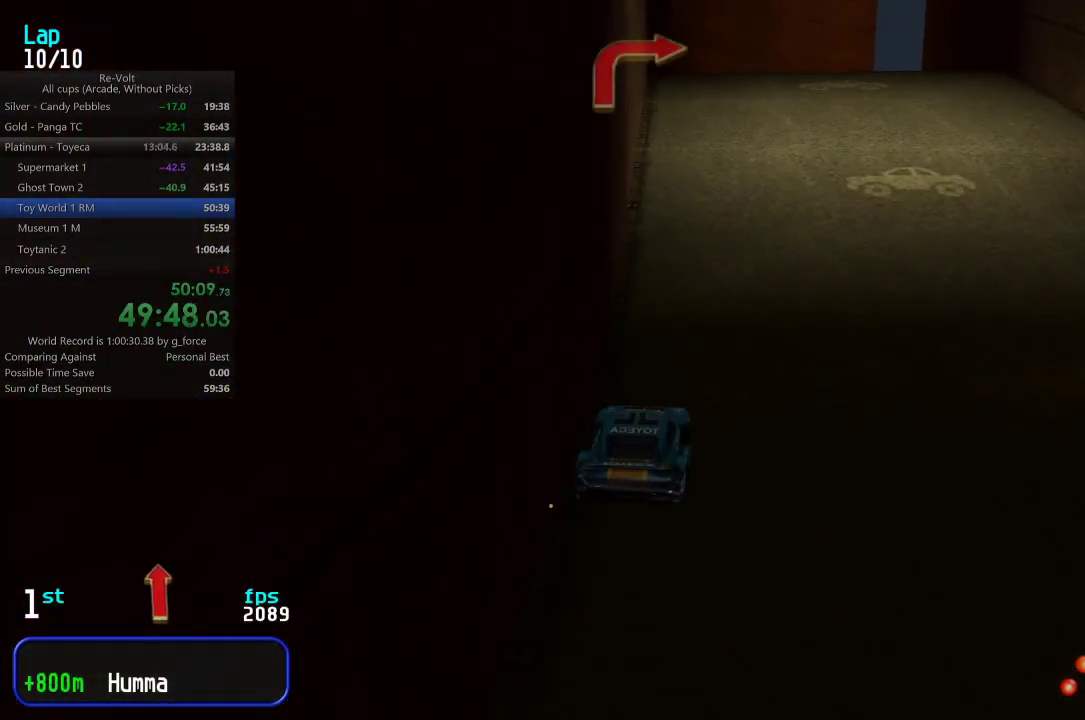
{"keys": ["up"], "events": [[200, "right", "down"], [233, "up", "up"], [433, "up", "down"], [500, "right", "up"]]}
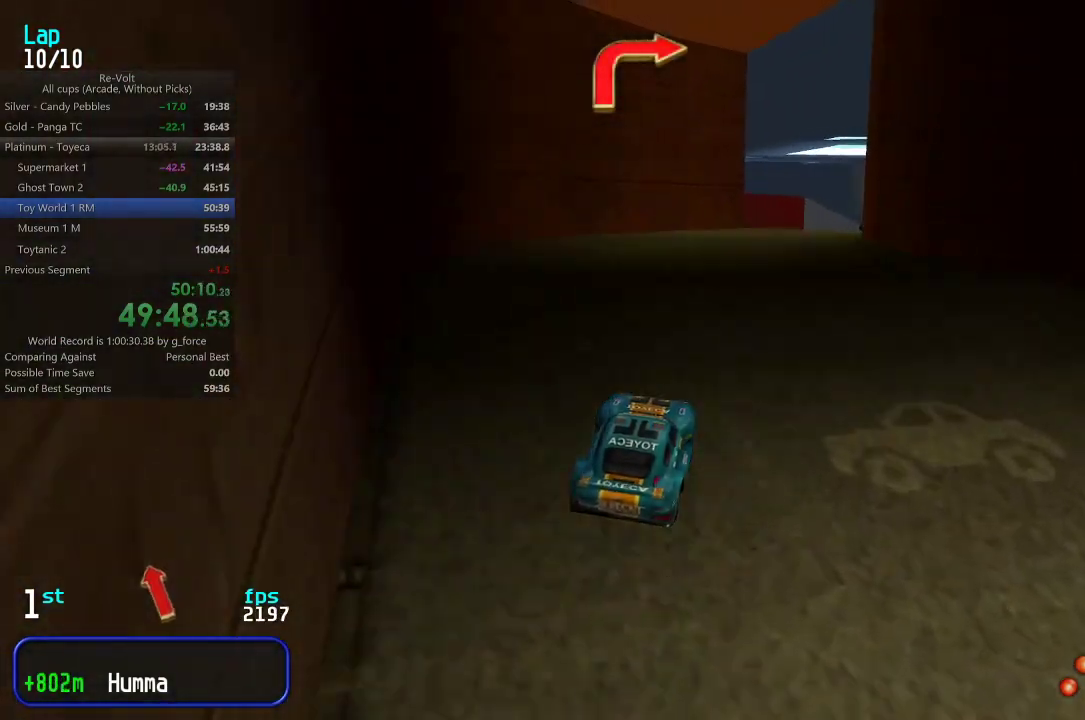
{"keys": ["down", "right"], "events": [[33, "right", "down"], [317, "right", "up"], [383, "up", "up"], [417, "right", "down"], [483, "down", "down"]]}
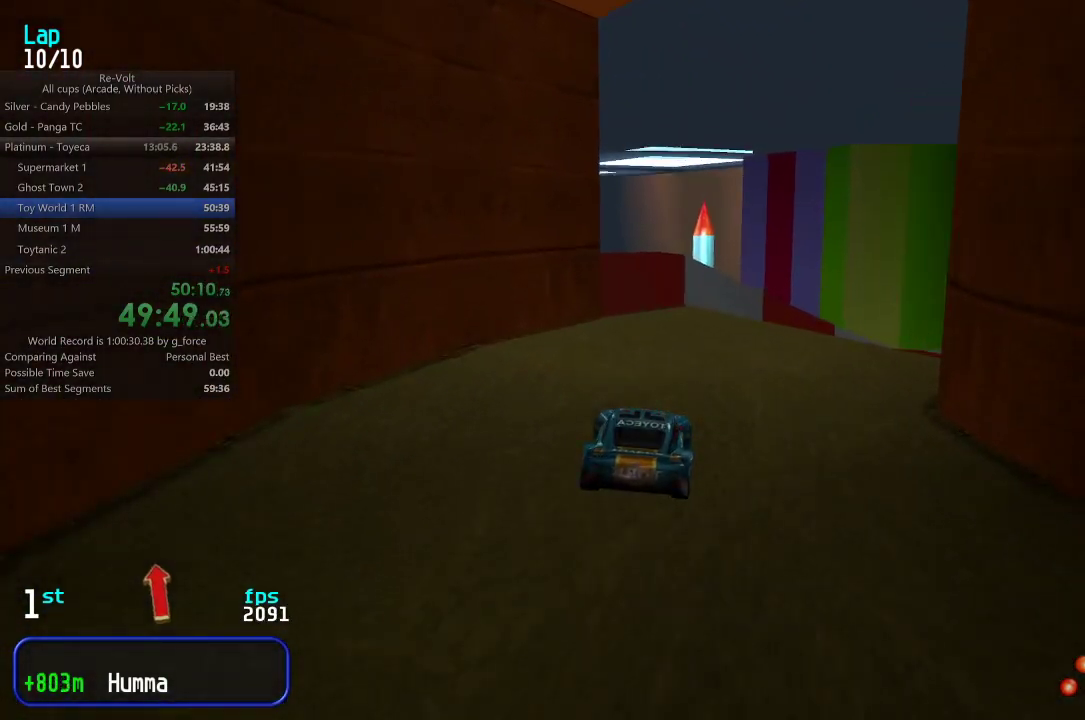
{"keys": ["right", "up"], "events": [[83, "down", "up"], [150, "up", "down"]]}
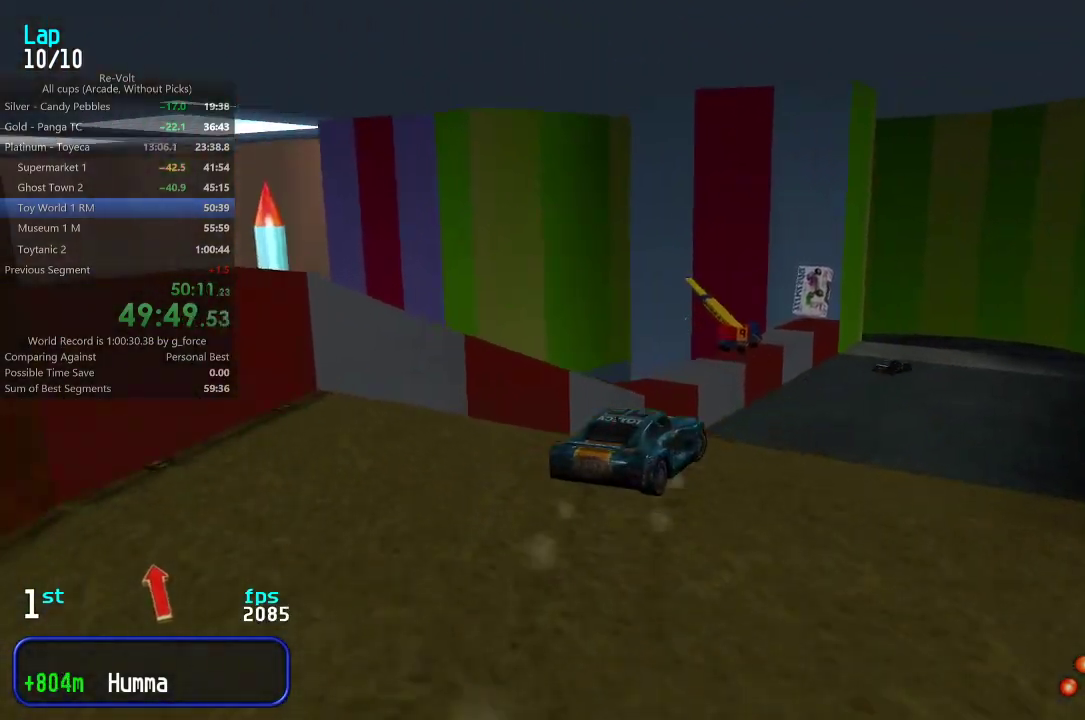
{"keys": ["up"], "events": [[83, "right", "up"]]}
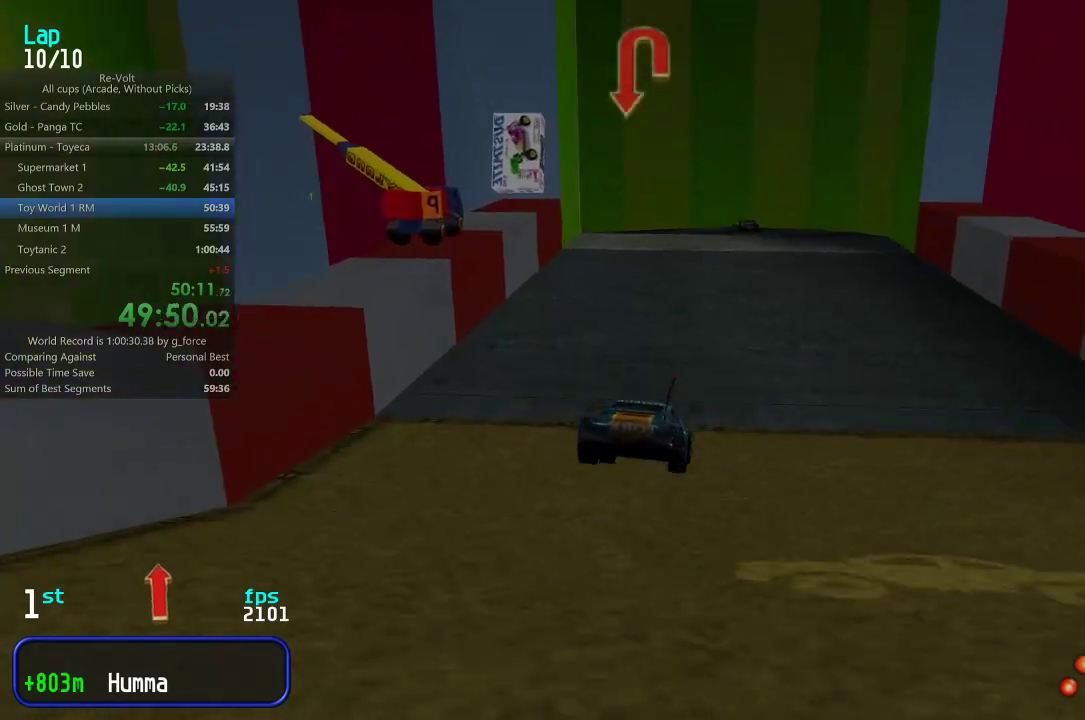
{"keys": ["left"], "events": [[333, "up", "up"], [367, "down", "down"], [367, "left", "down"], [500, "down", "up"]]}
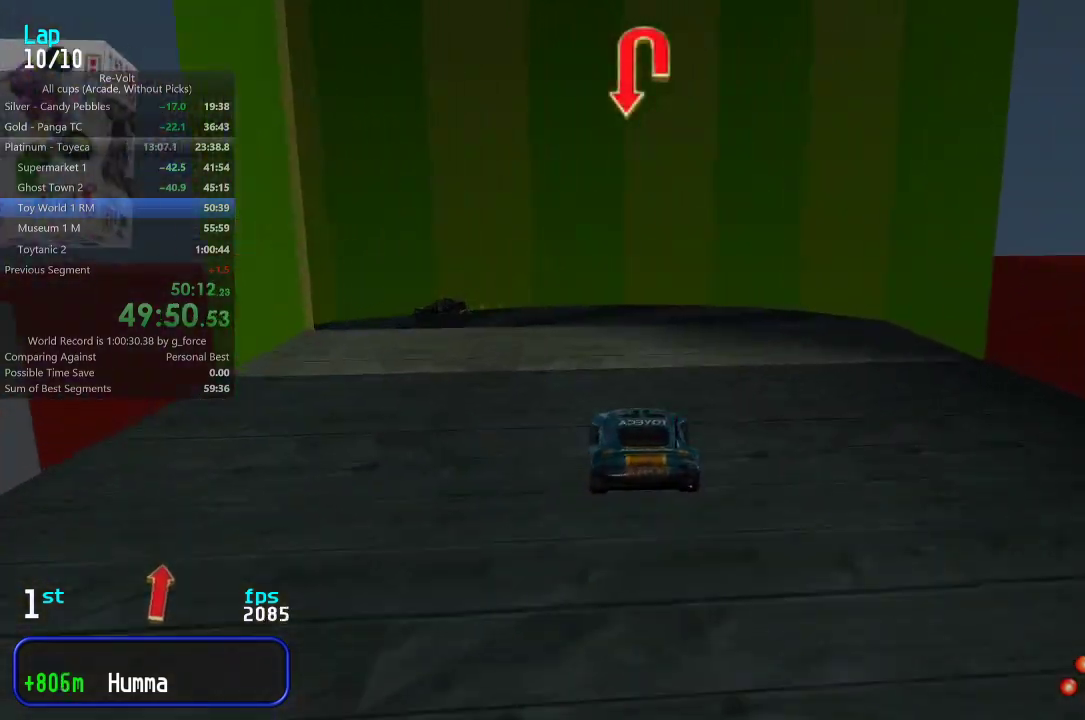
{"keys": ["left", "up"], "events": [[100, "up", "down"], [167, "up", "up"], [267, "up", "down"]]}
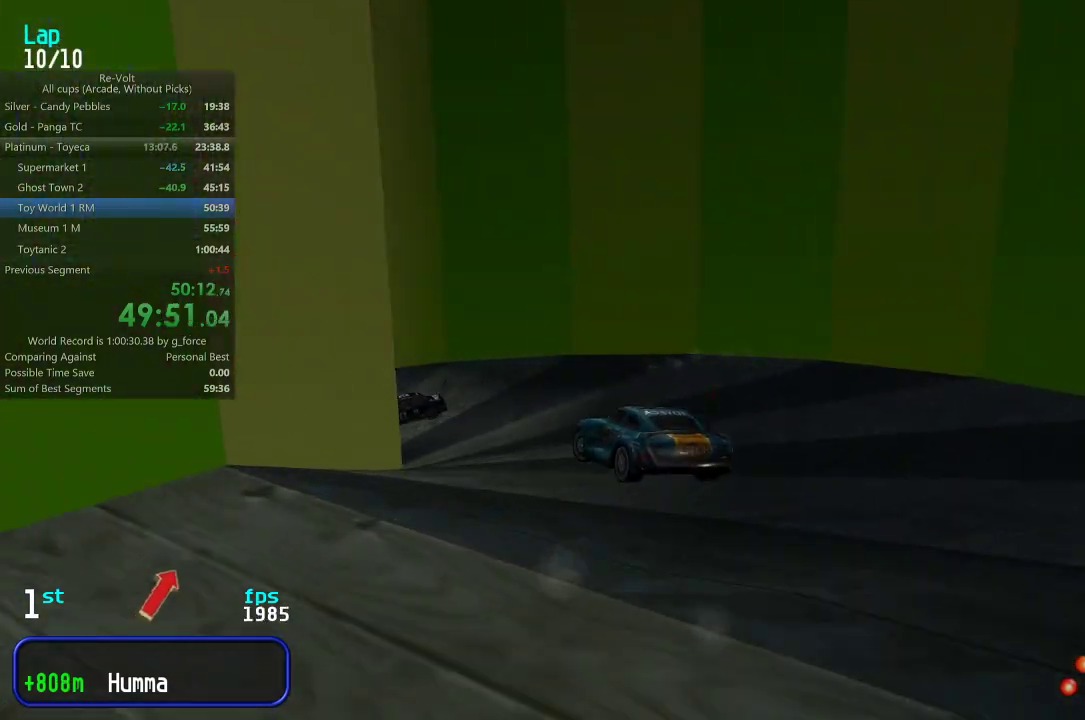
{"keys": ["up"], "events": [[450, "left", "up"]]}
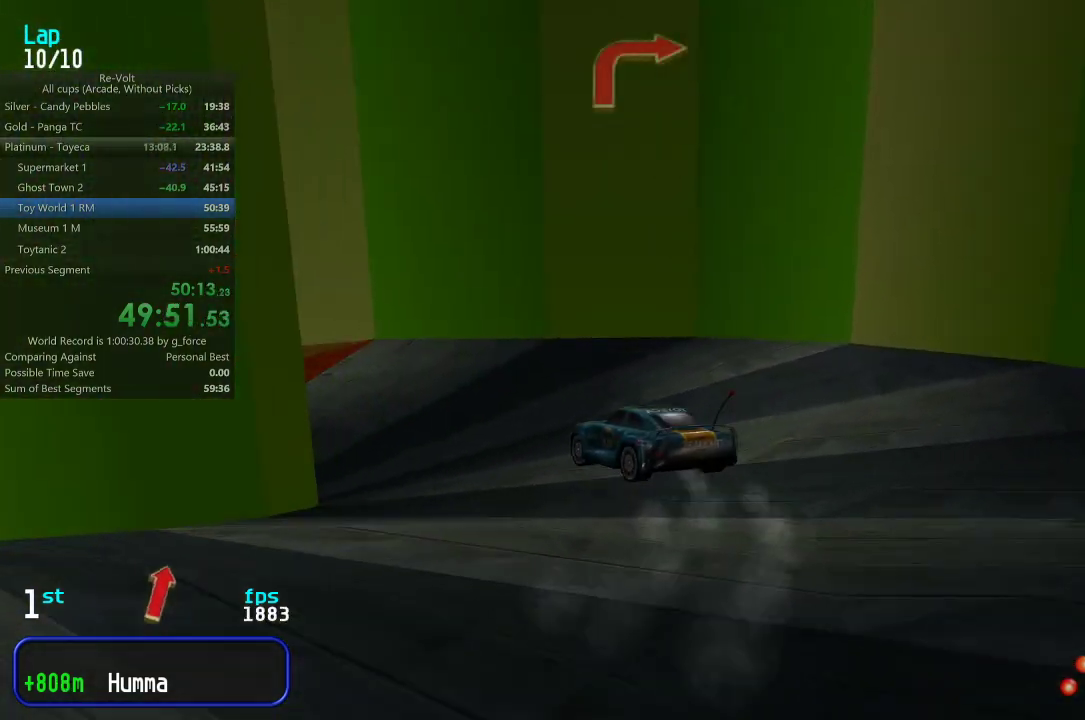
{"keys": ["up"], "events": [[283, "left", "down"], [417, "left", "up"]]}
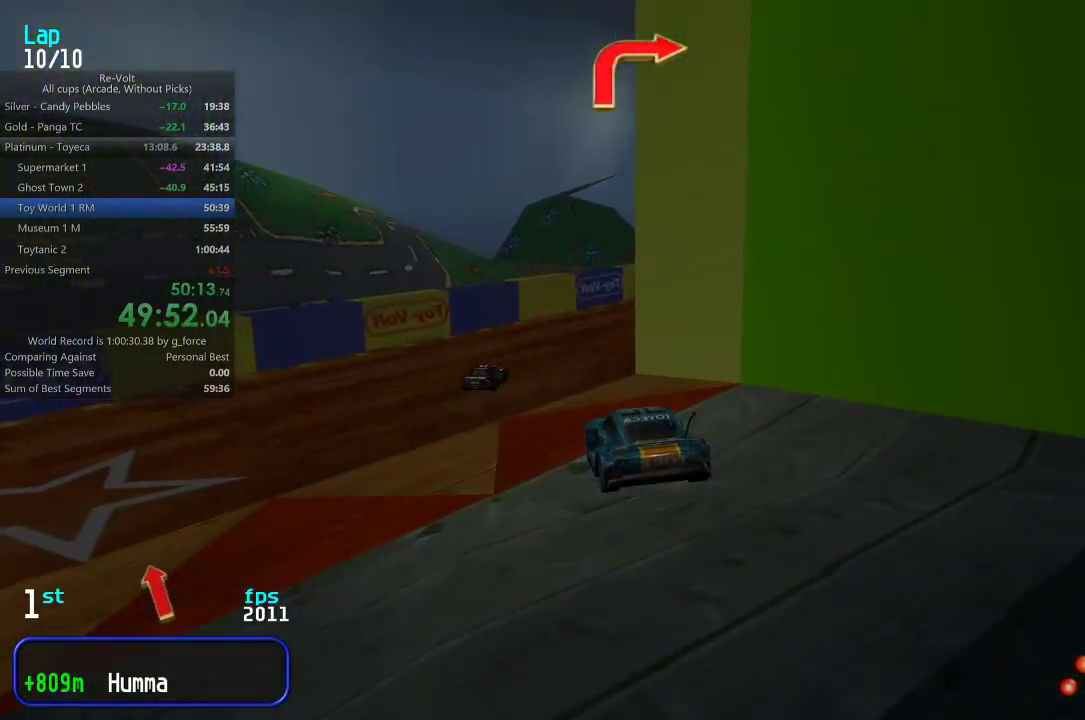
{"keys": ["right", "up"], "events": [[17, "right", "down"], [217, "right", "up"], [317, "right", "down"]]}
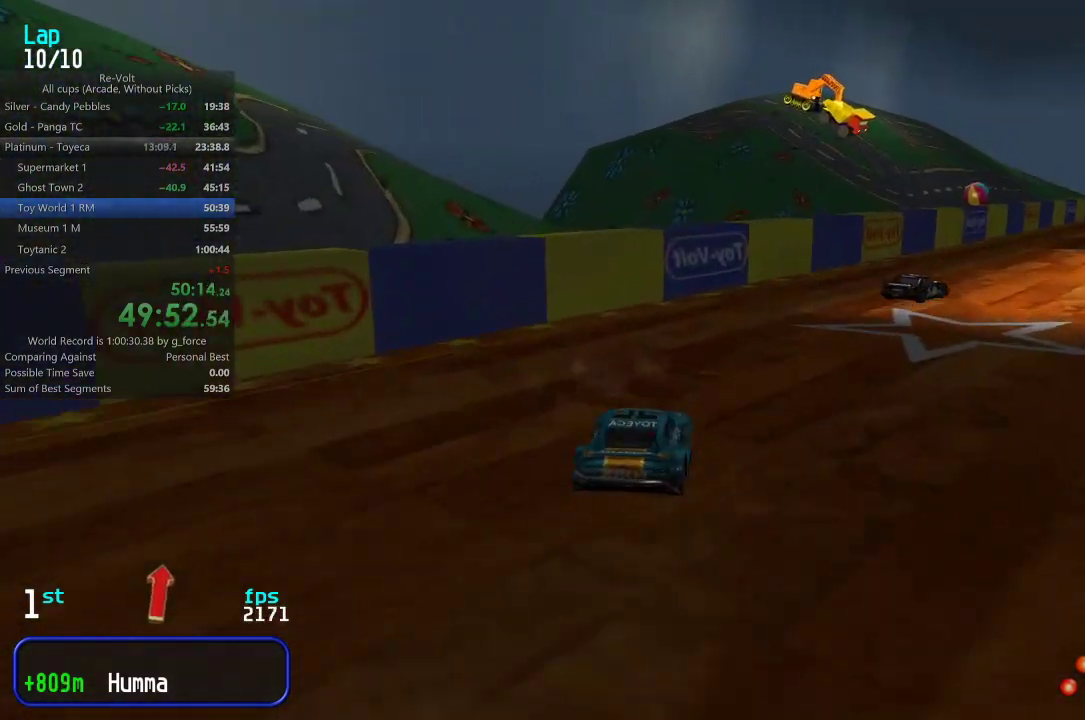
{"keys": ["right", "up"], "events": [[100, "right", "up"], [167, "right", "down"], [367, "right", "up"], [433, "right", "down"]]}
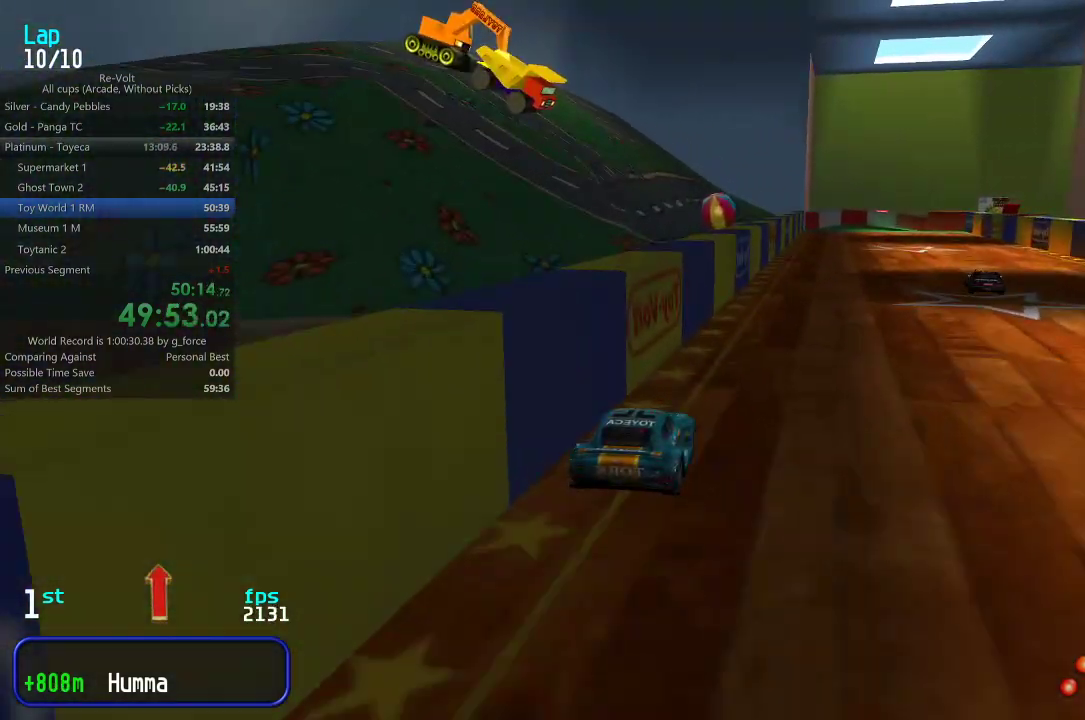
{"keys": ["up"], "events": [[33, "right", "up"], [100, "right", "down"], [200, "right", "up"]]}
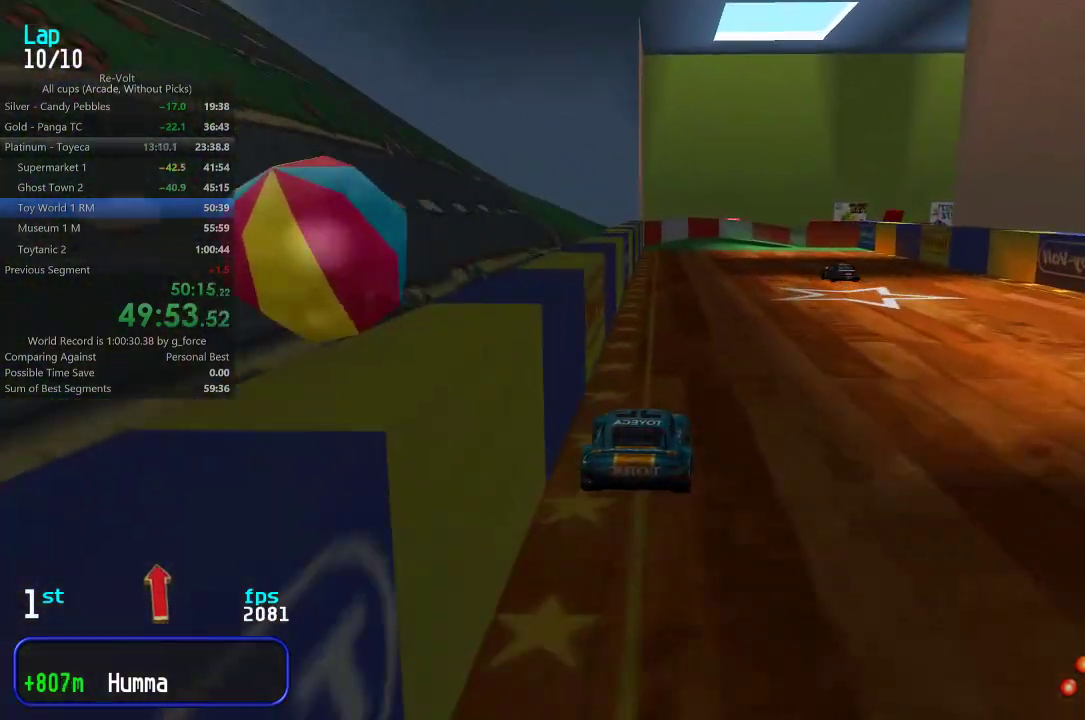
{"keys": ["up"], "events": []}
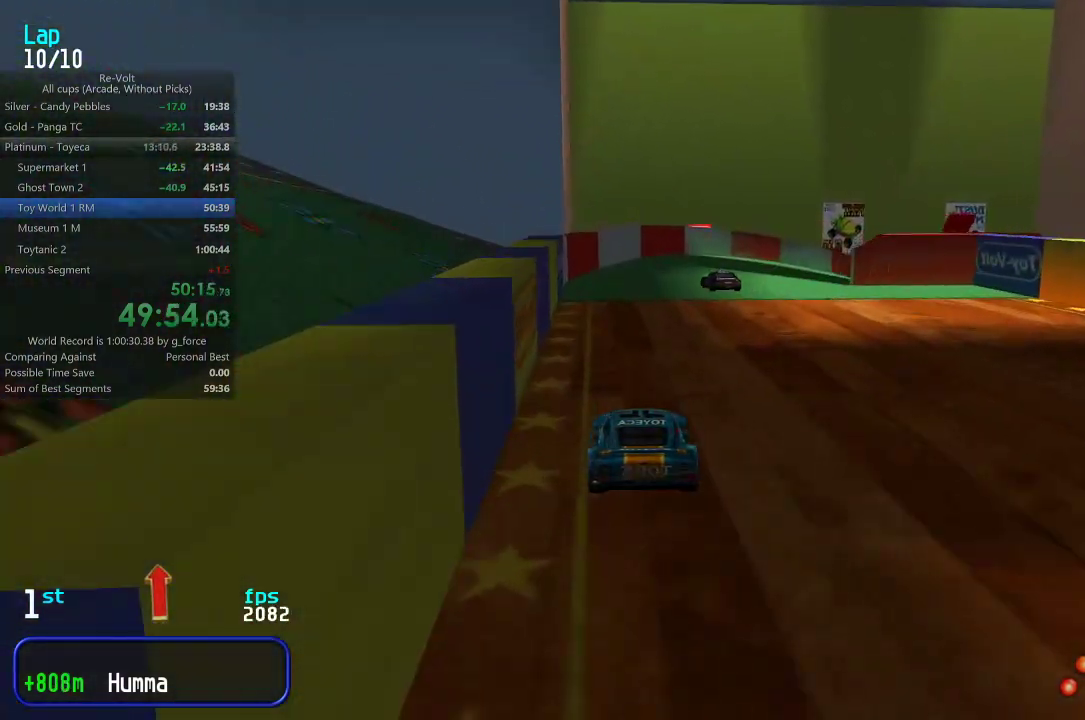
{"keys": ["right", "up"], "events": [[17, "right", "down"]]}
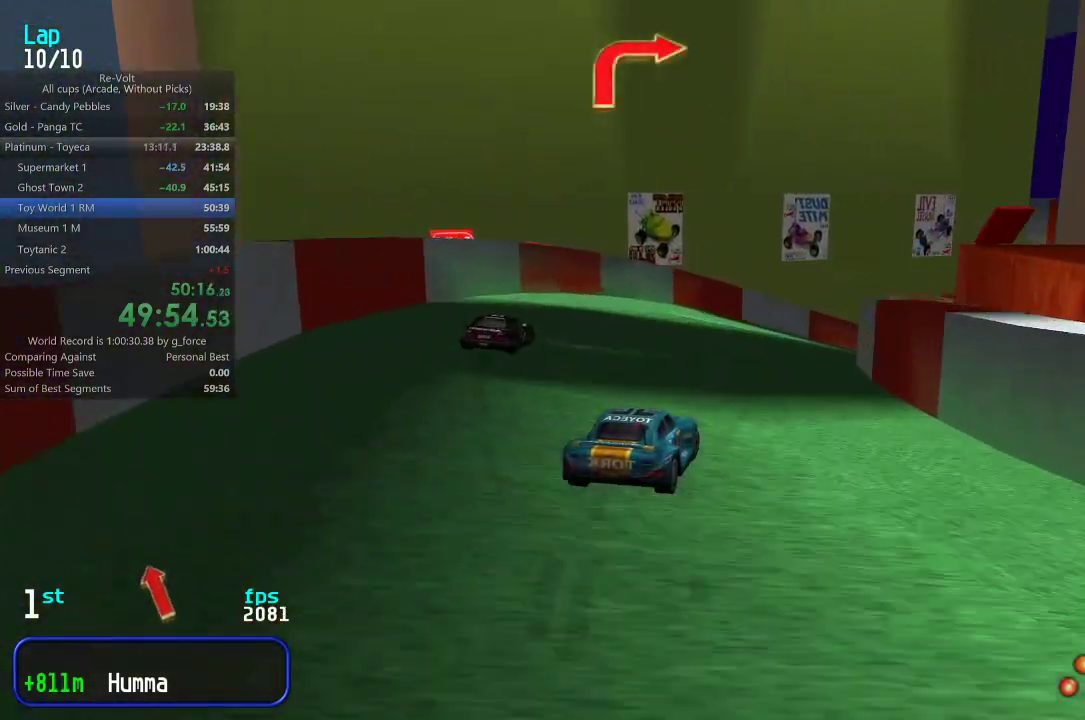
{"keys": ["right", "up"], "events": []}
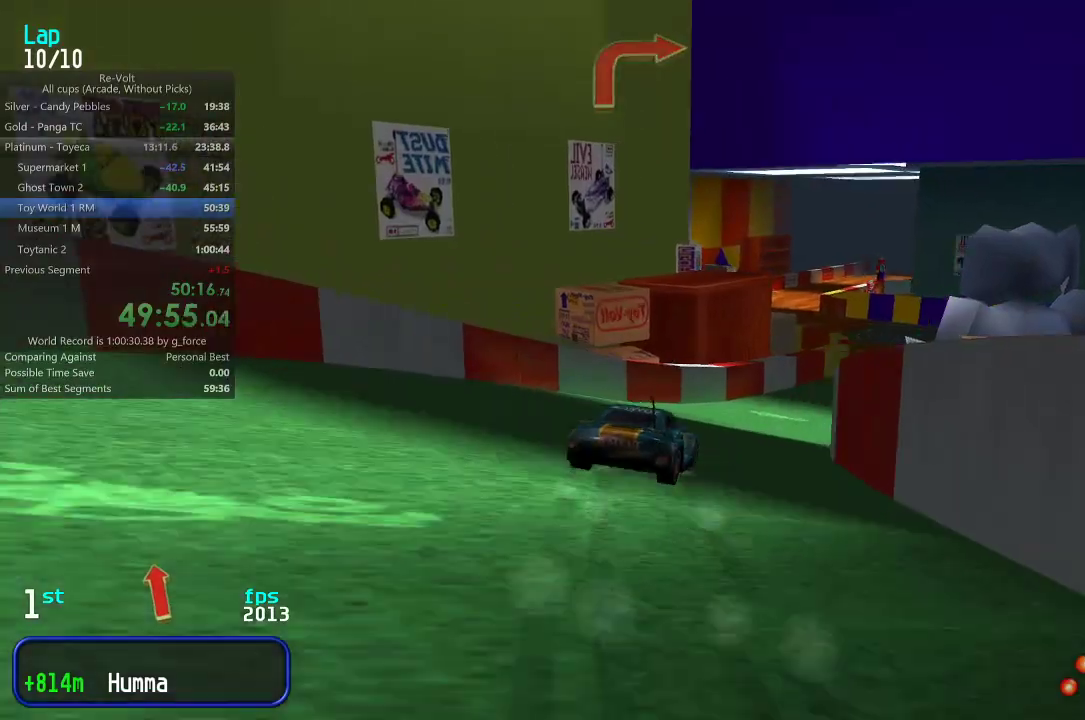
{"keys": ["up"], "events": [[100, "right", "up"], [200, "right", "down"], [333, "right", "up"], [400, "right", "down"], [433, "right", "up"]]}
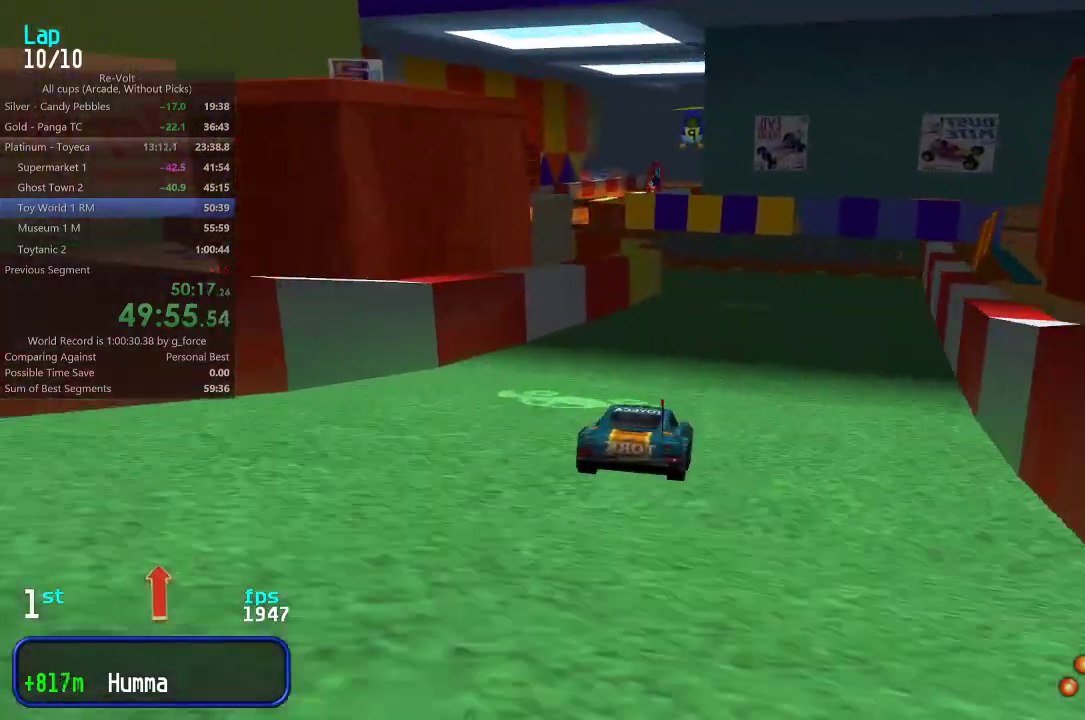
{"keys": ["left", "up"], "events": [[300, "left", "down"], [433, "left", "up"], [467, "left", "down"]]}
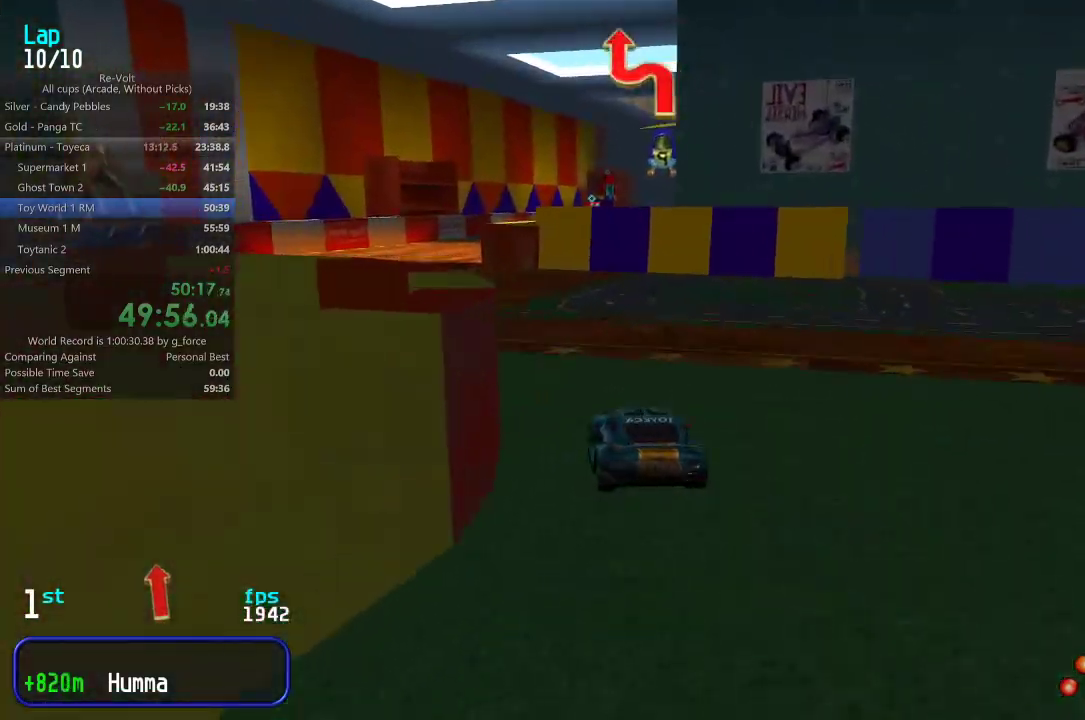
{"keys": ["up"], "events": [[100, "left", "up"], [133, "left", "down"], [233, "left", "up"], [300, "right", "down"], [450, "right", "up"]]}
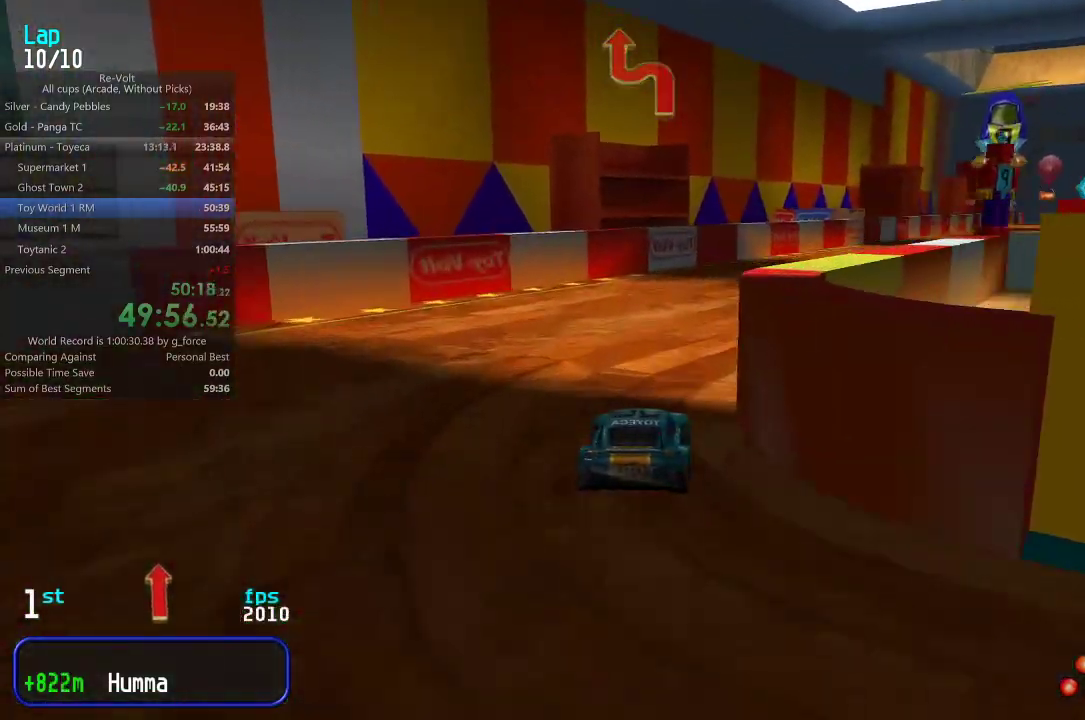
{"keys": ["up"], "events": [[17, "right", "down"], [117, "right", "up"], [183, "right", "down"], [283, "right", "up"], [350, "right", "down"], [450, "right", "up"]]}
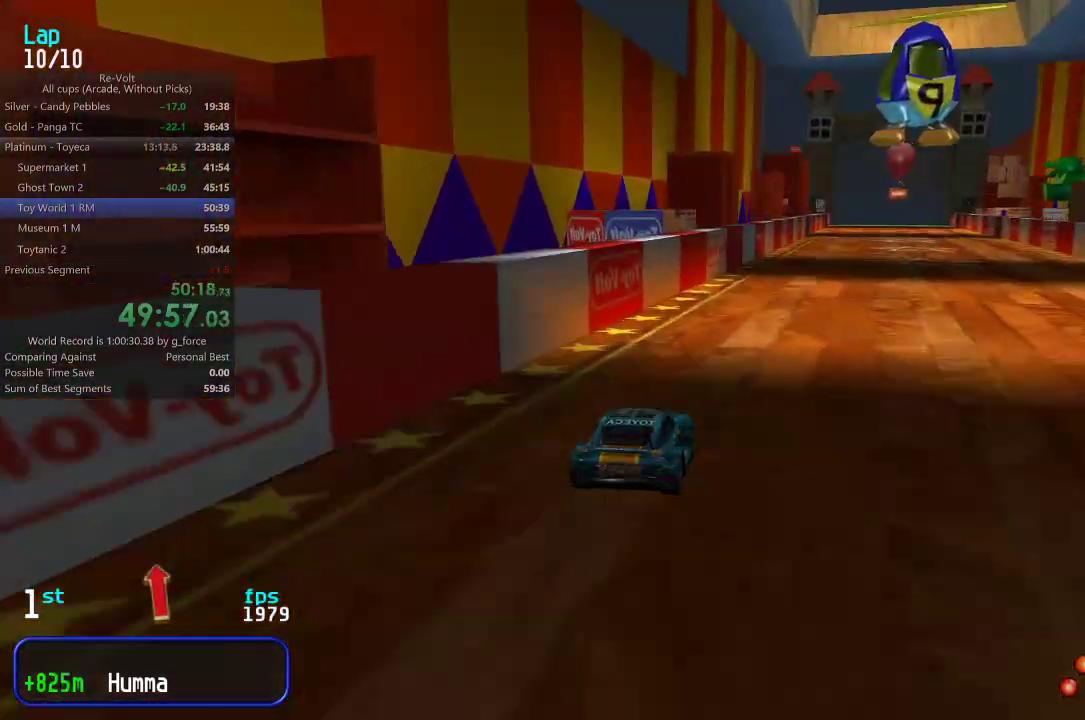
{"keys": ["up"], "events": [[17, "right", "down"], [117, "right", "up"], [150, "right", "down"], [217, "right", "up"], [383, "left", "down"], [417, "left", "up"]]}
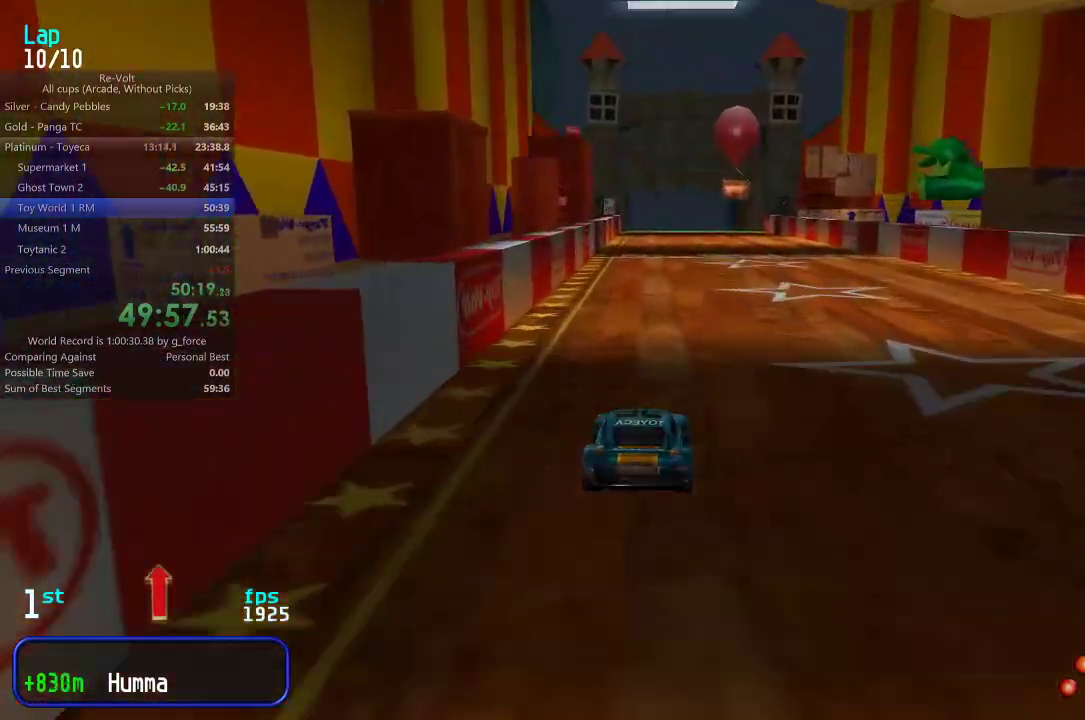
{"keys": ["up"], "events": []}
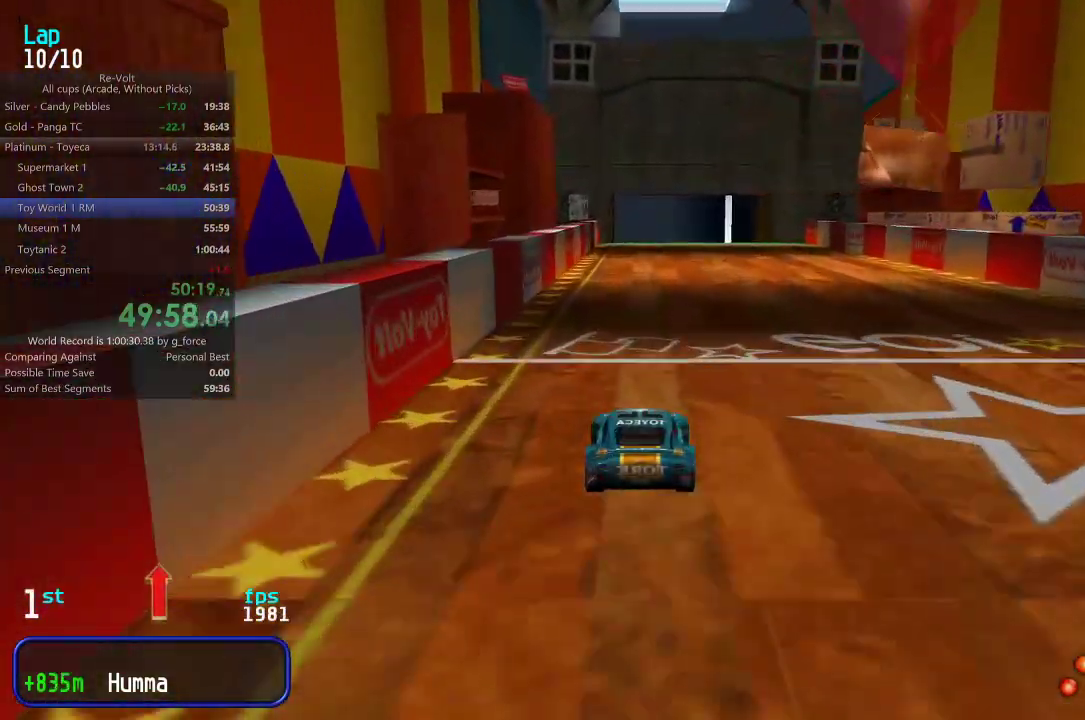
{"keys": [], "events": [[233, "up", "up"]]}